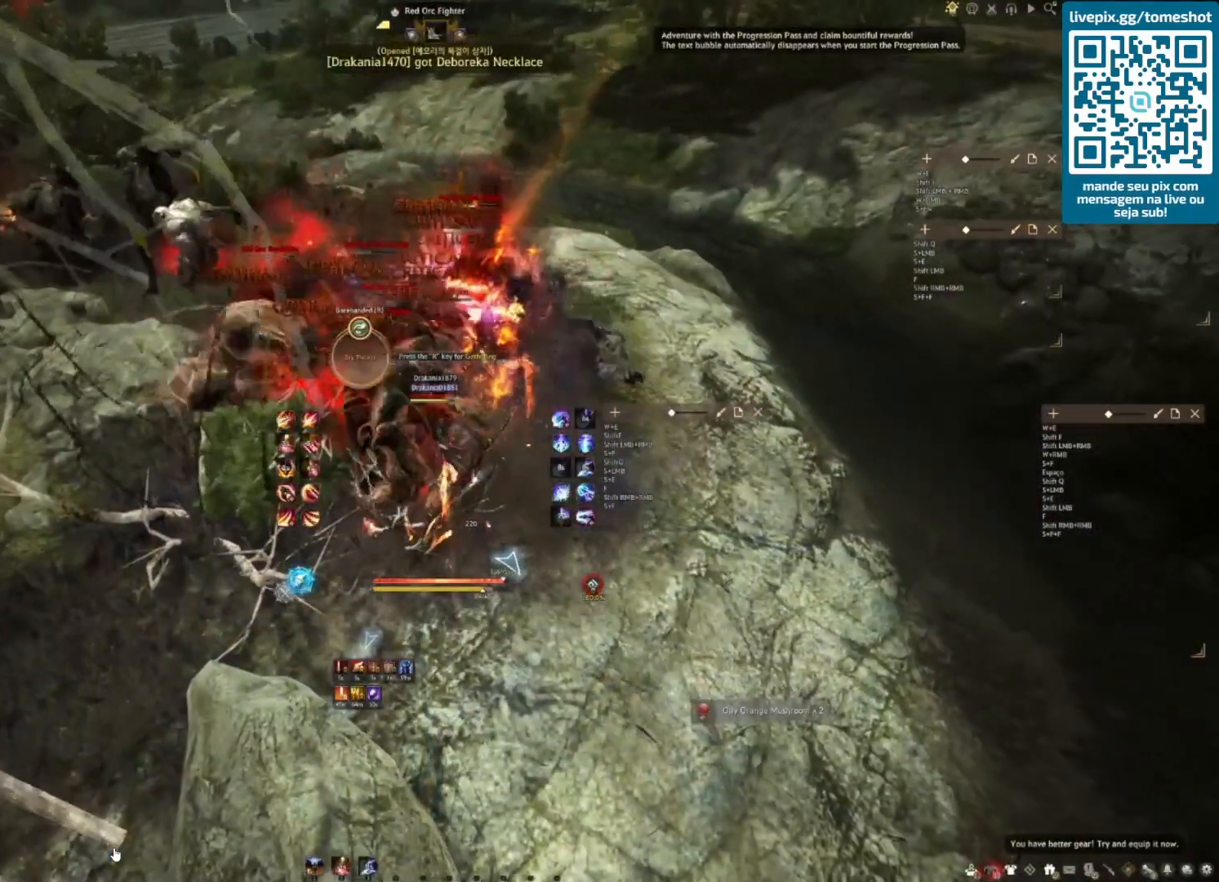
Gameplay with keyboard and mouse; each line is a JSON object with the keys and mouse buttons held at the frame after it. "events" lists presses ("down") and releases ("up") of "a", "c", "d", "e", "f", "q", "s", "shift", "space", "tab", "w", "x", "z", "mouse_left" and "mouse_right" between this image and that frame as [ms after this image, input, new state], when the widget could be followed in between. "mouse_left", "mouse_right" = the "left", "right" buttons of the "mouse" list. No other keys are recorded. Mouse movement is not recorded.
{"keys": [], "mouse": ["right"], "events": []}
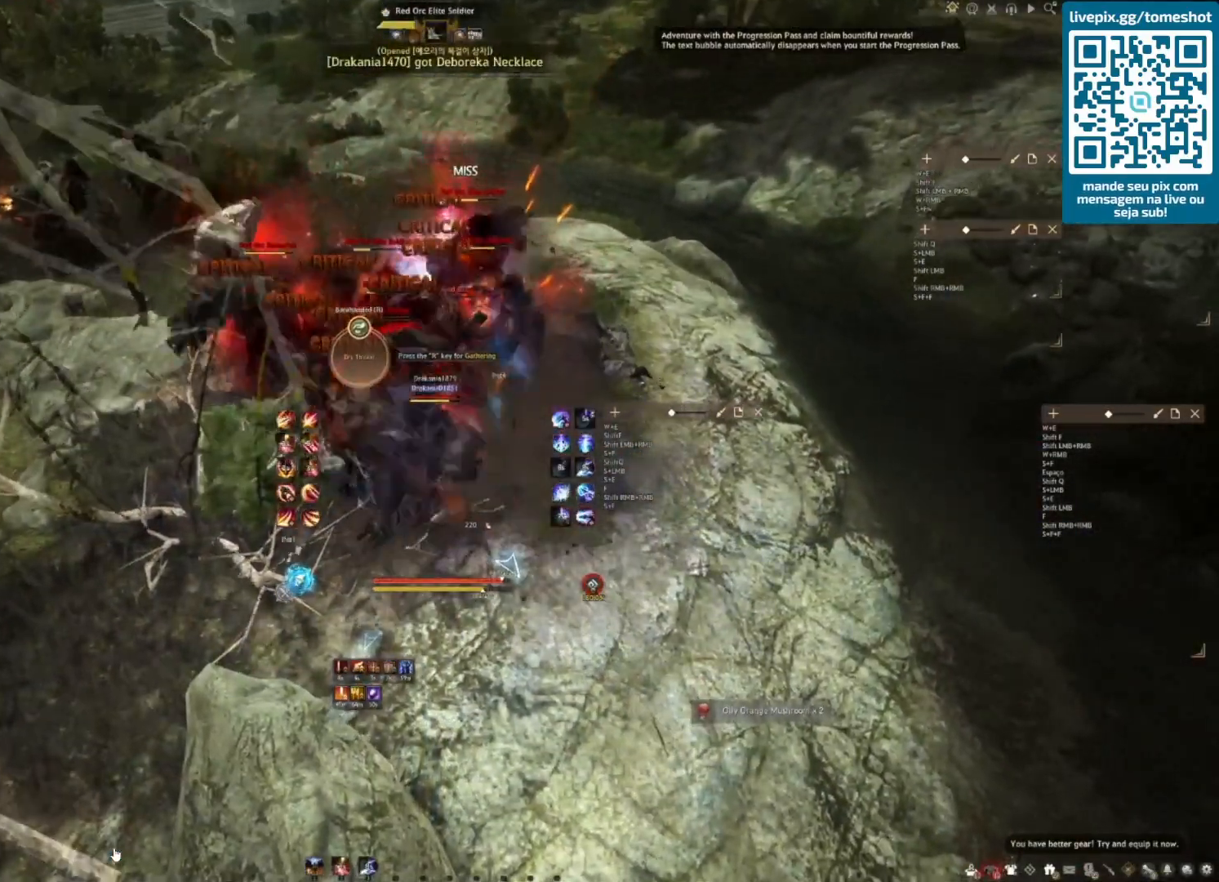
{"keys": ["d", "shift"], "mouse": [], "events": [[125, "mouse_right", "up"], [167, "d", "down"], [167, "shift", "down"]]}
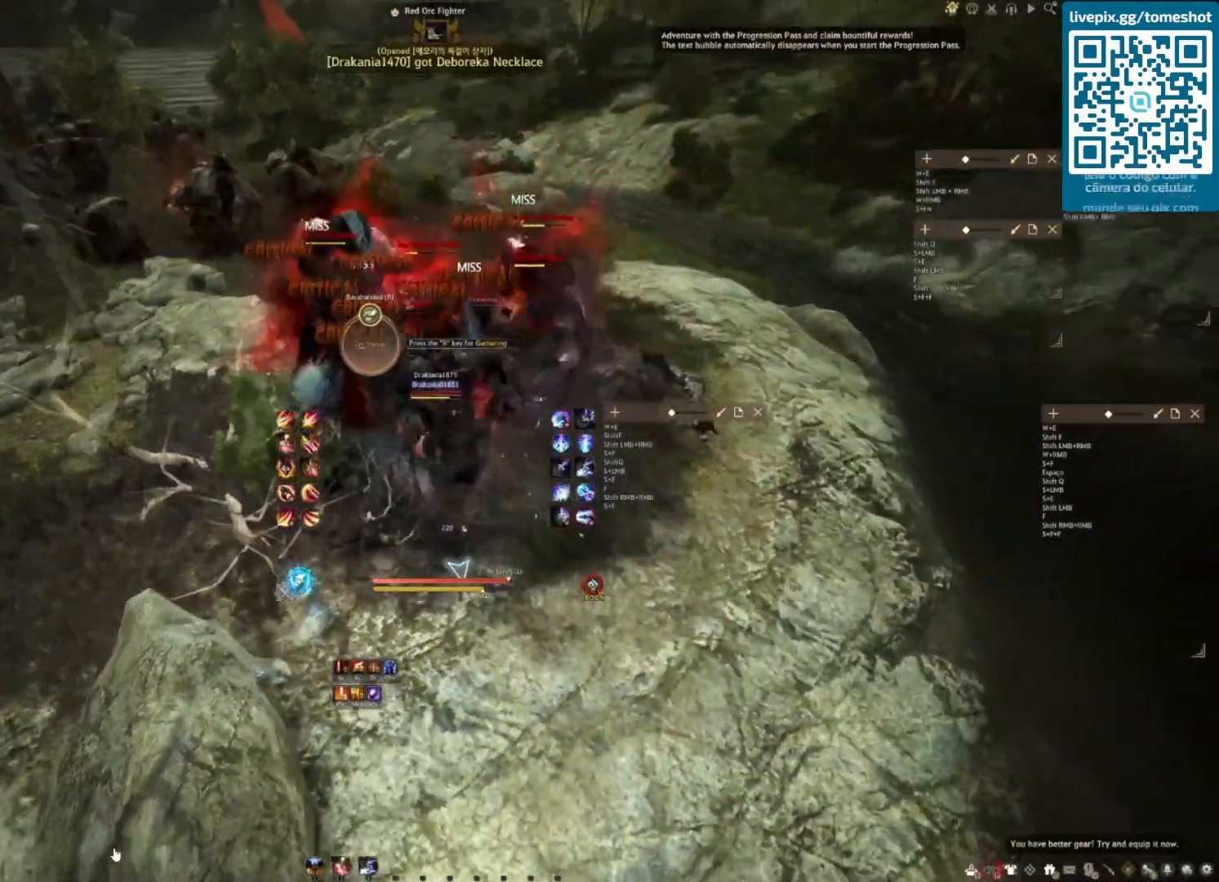
{"keys": ["s"], "mouse": [], "events": [[333, "d", "up"], [458, "s", "down"], [458, "shift", "up"]]}
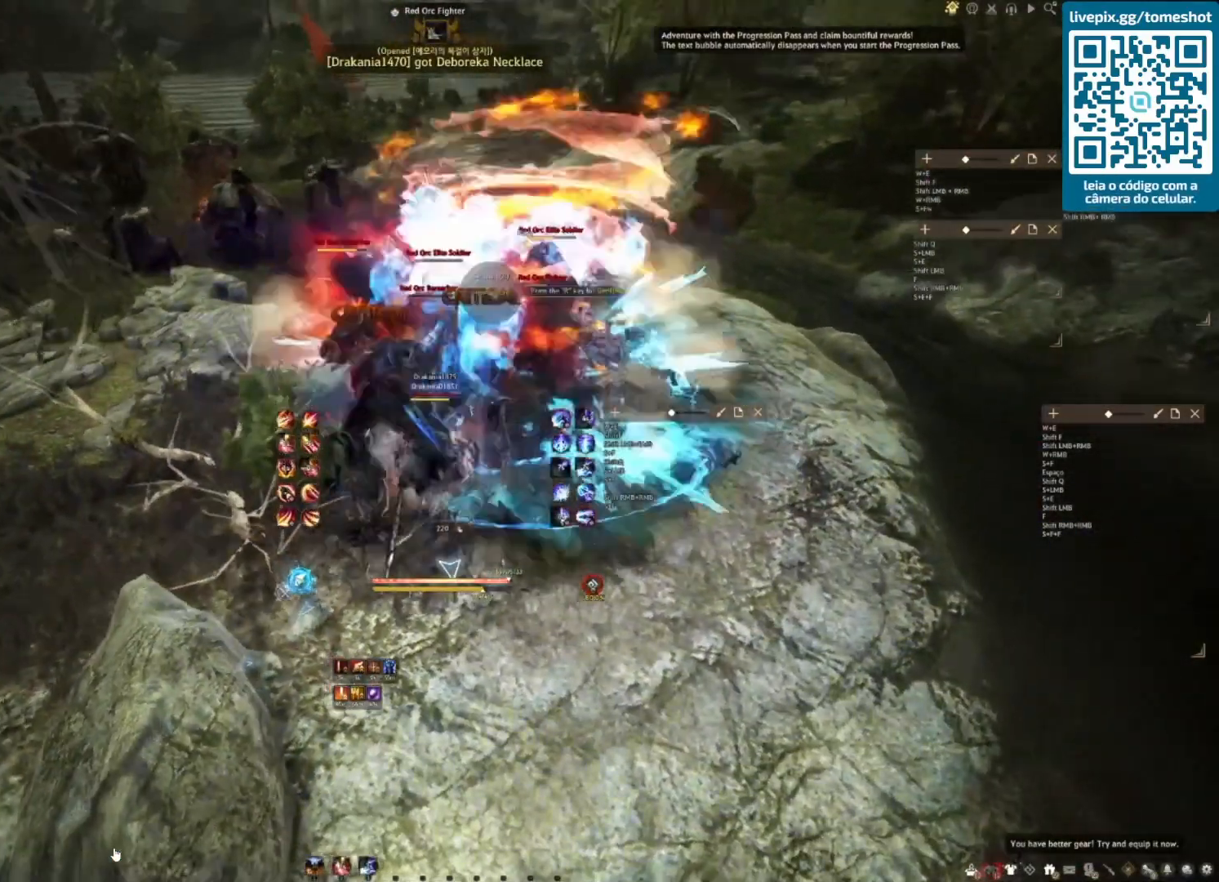
{"keys": ["s"], "mouse": ["left"], "events": [[167, "mouse_left", "down"]]}
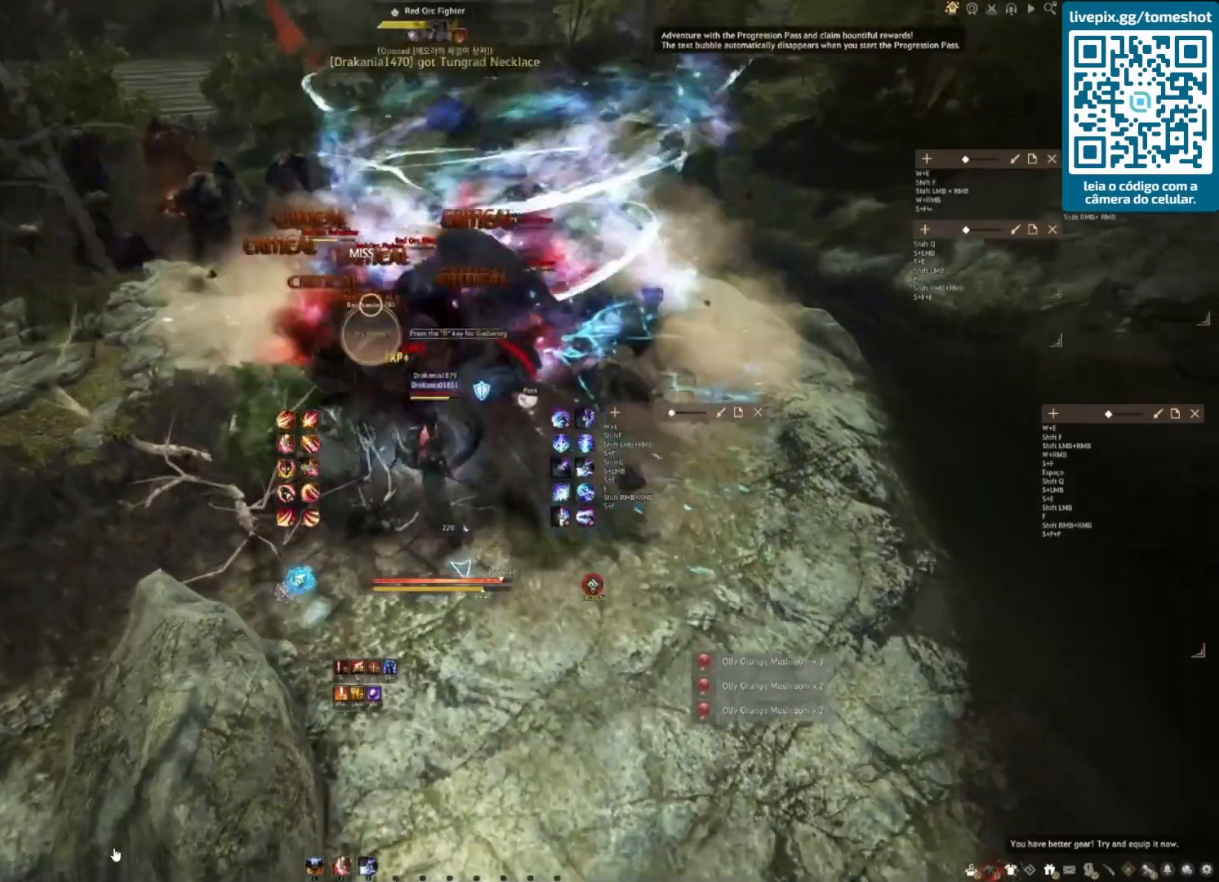
{"keys": ["shift"], "mouse": [], "events": [[42, "mouse_left", "up"], [83, "s", "up"], [208, "shift", "down"]]}
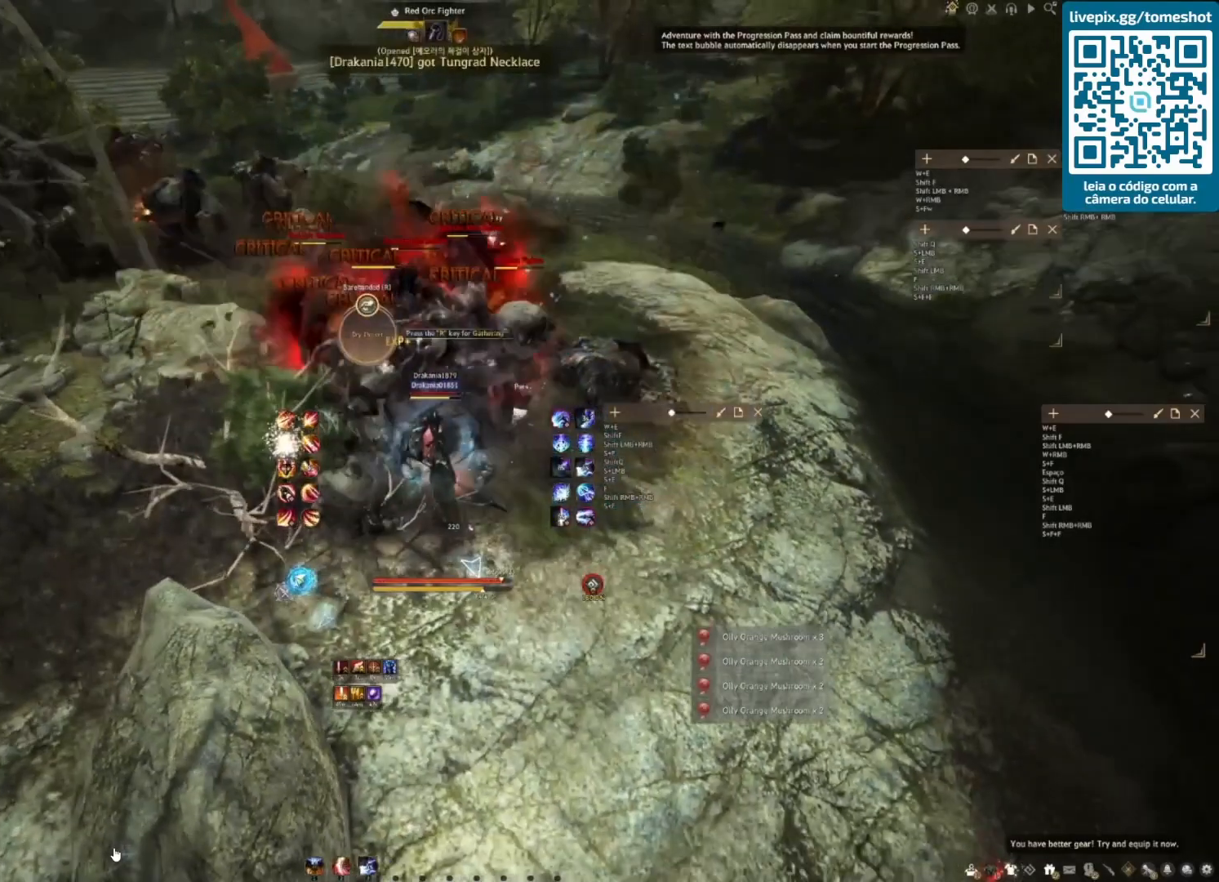
{"keys": [], "mouse": [], "events": [[500, "shift", "up"]]}
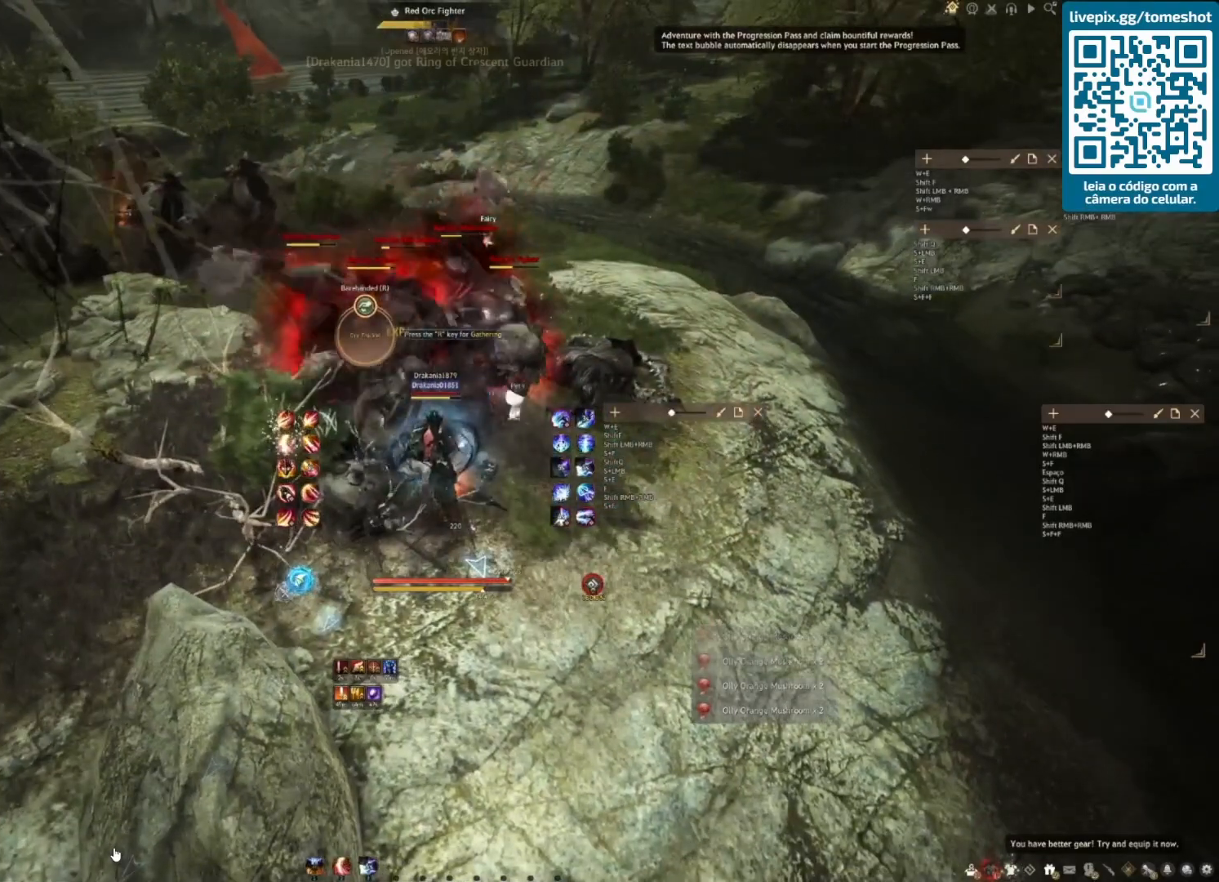
{"keys": ["e", "s"], "mouse": [], "events": [[83, "s", "down"], [208, "e", "down"], [458, "e", "up"], [500, "e", "down"]]}
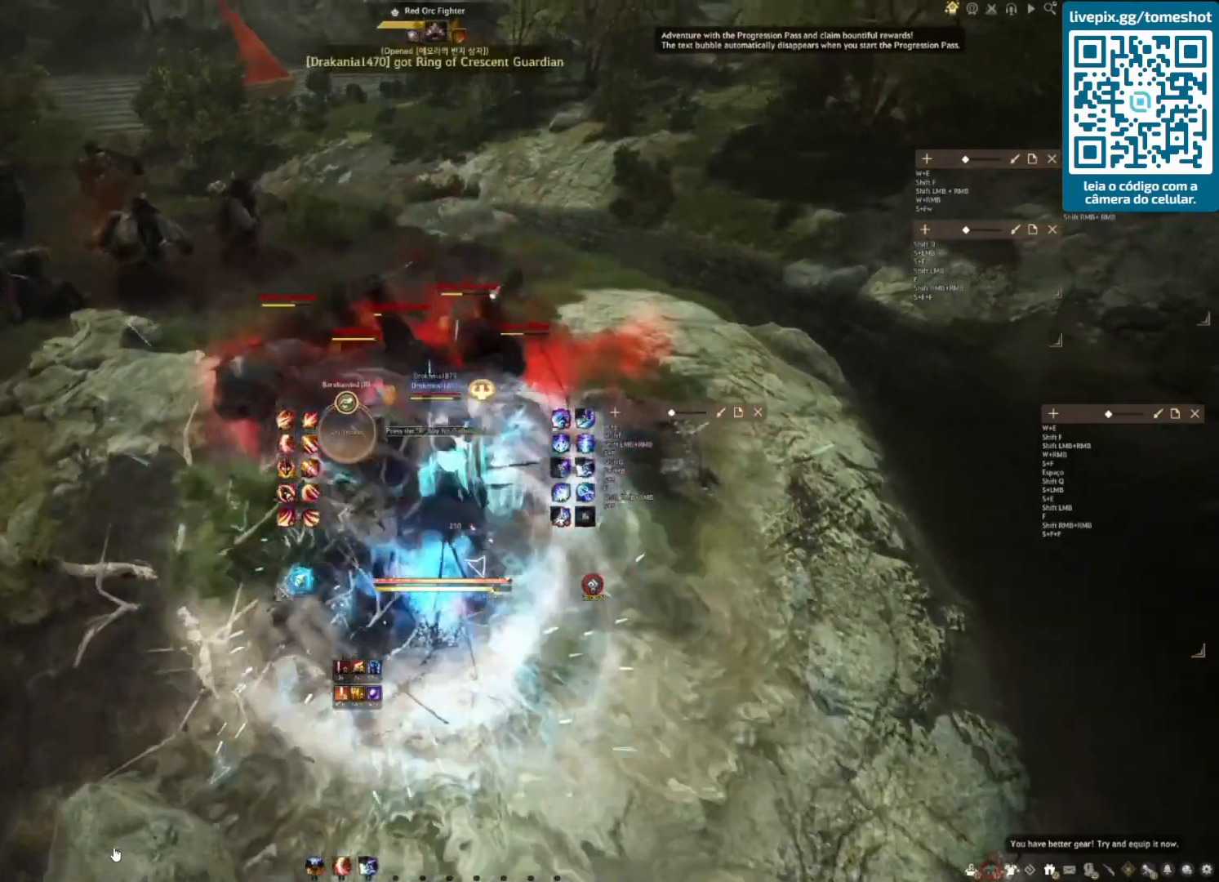
{"keys": [], "mouse": [], "events": [[208, "e", "up"], [333, "s", "up"]]}
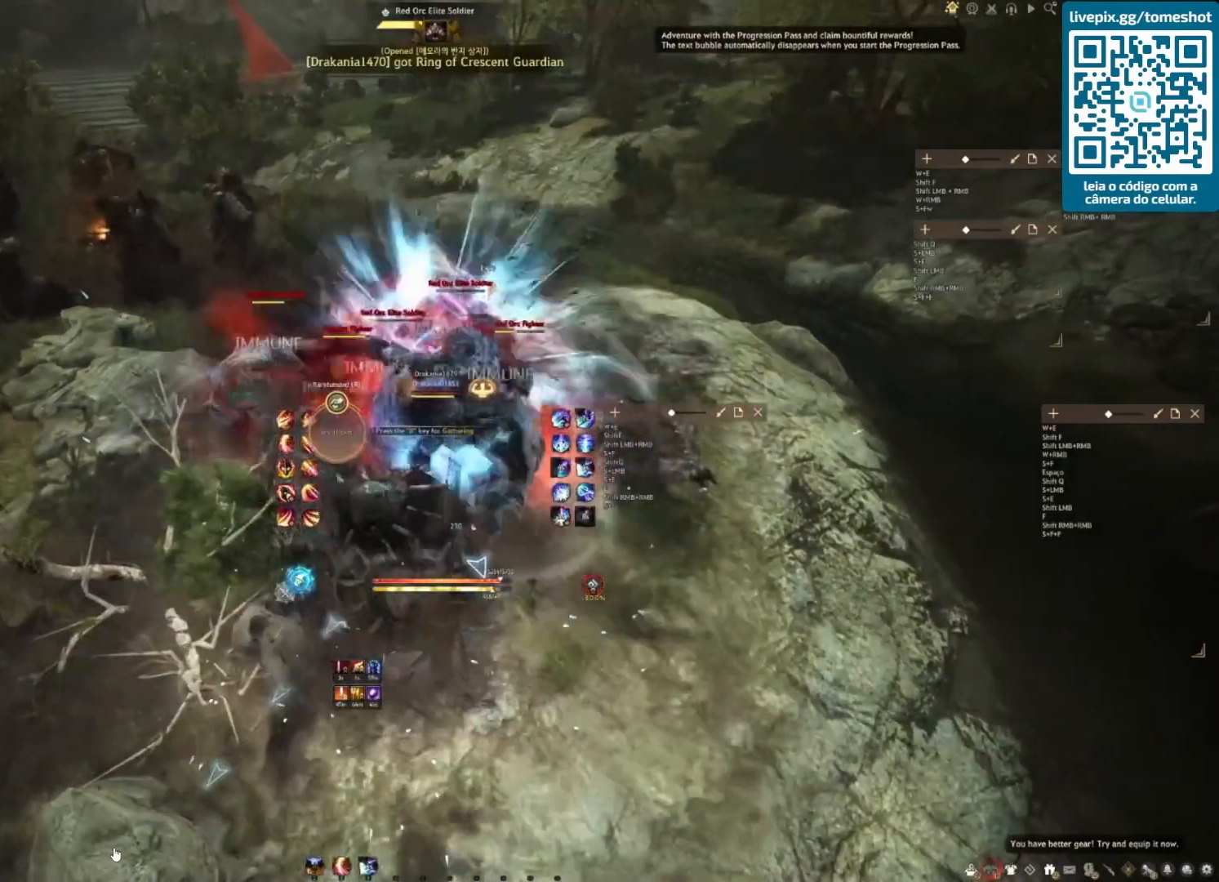
{"keys": ["f"], "mouse": [], "events": [[375, "f", "down"]]}
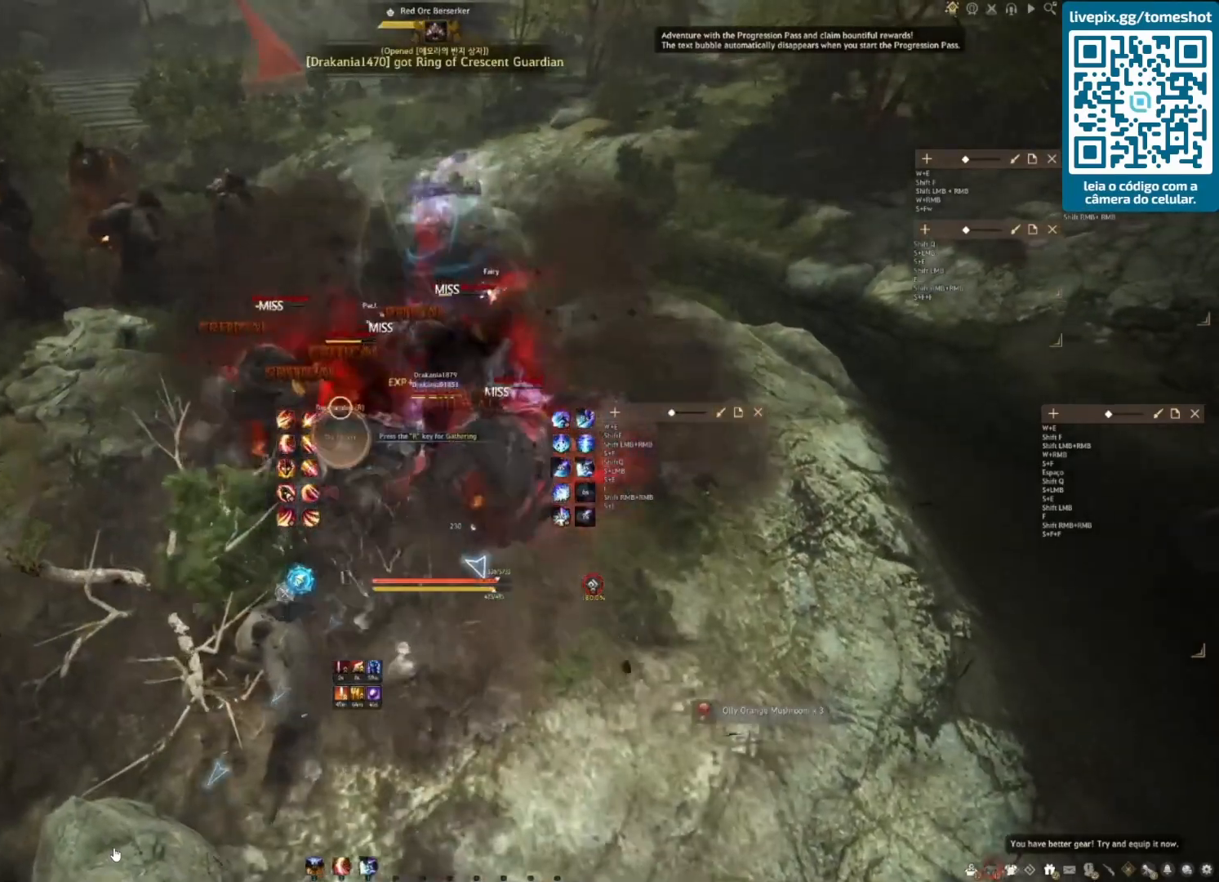
{"keys": ["shift"], "mouse": [], "events": [[42, "f", "up"], [125, "f", "down"], [250, "f", "up"], [333, "shift", "down"]]}
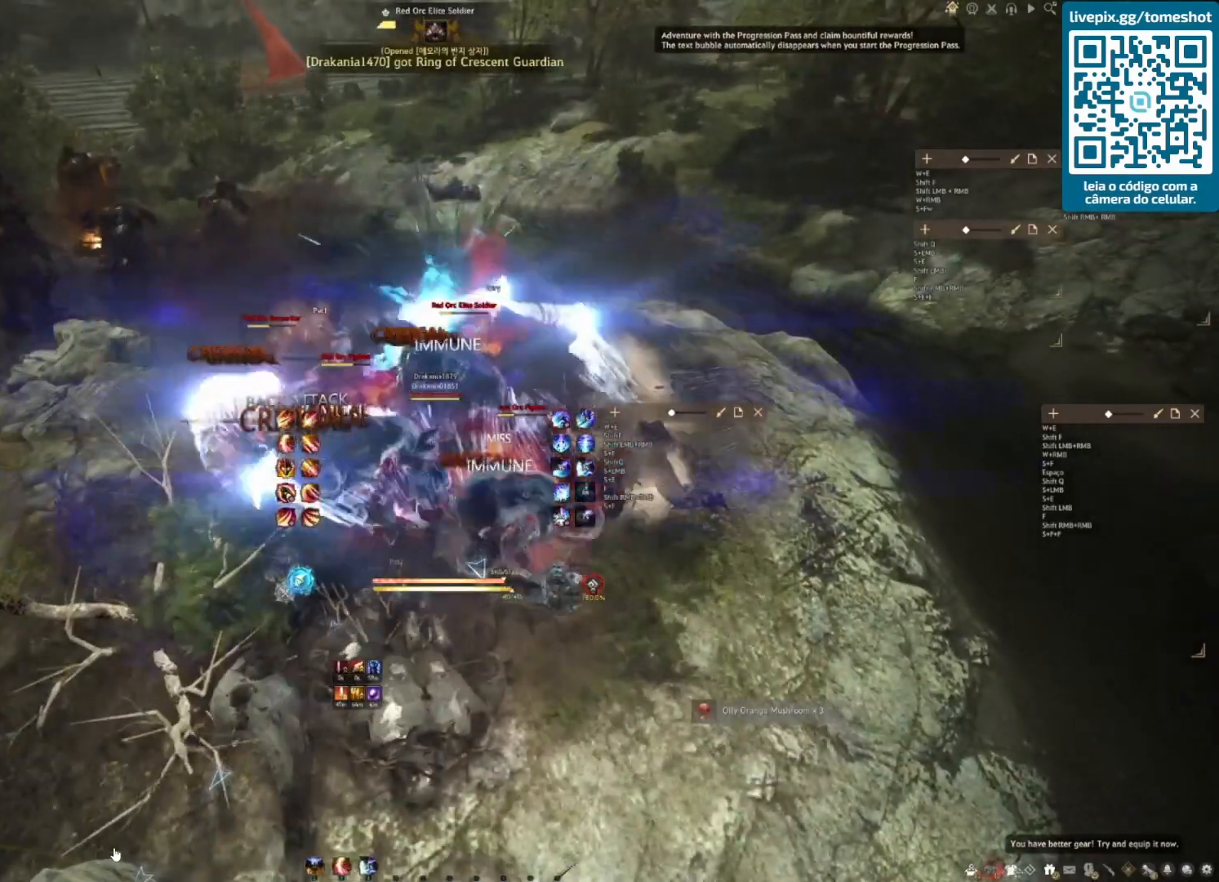
{"keys": ["shift"], "mouse": ["right"], "events": [[42, "mouse_right", "down"]]}
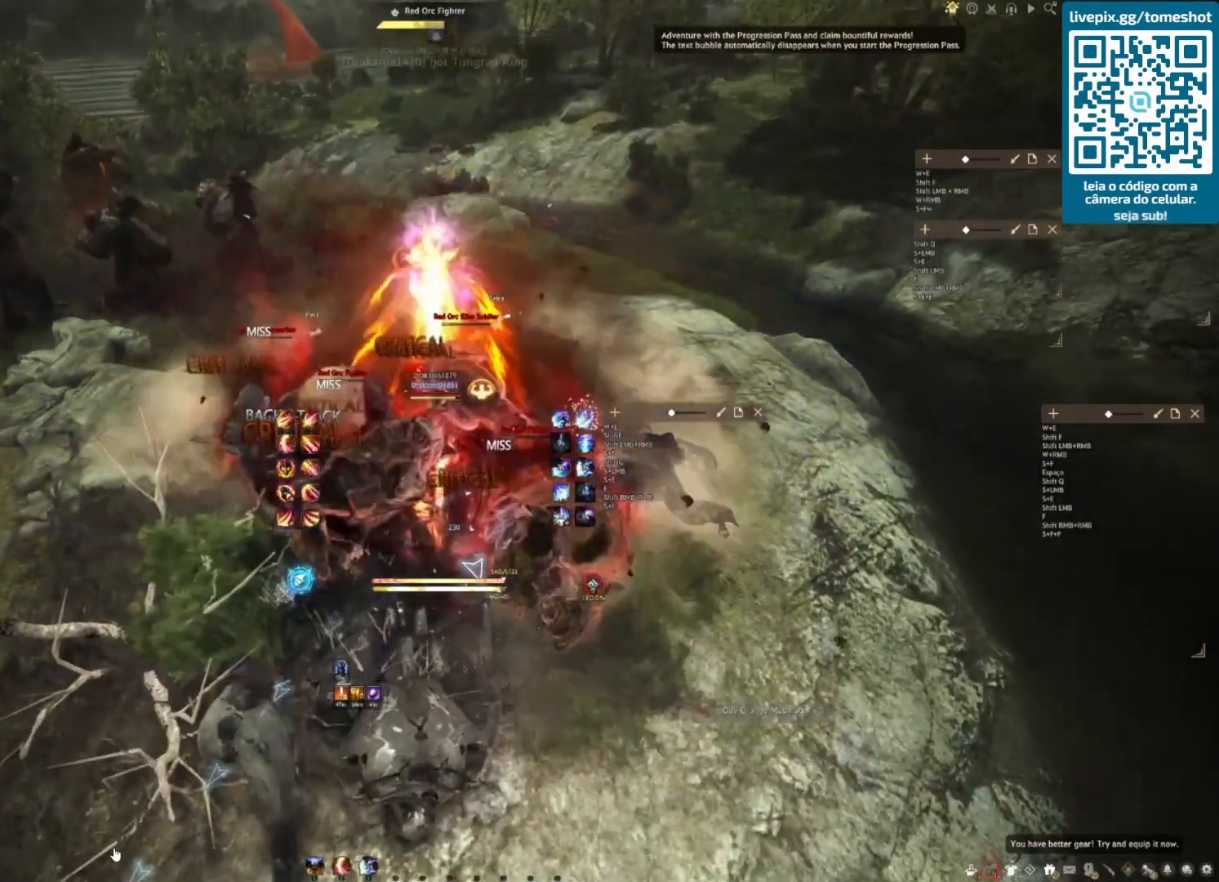
{"keys": [], "mouse": ["right"], "events": [[375, "shift", "up"]]}
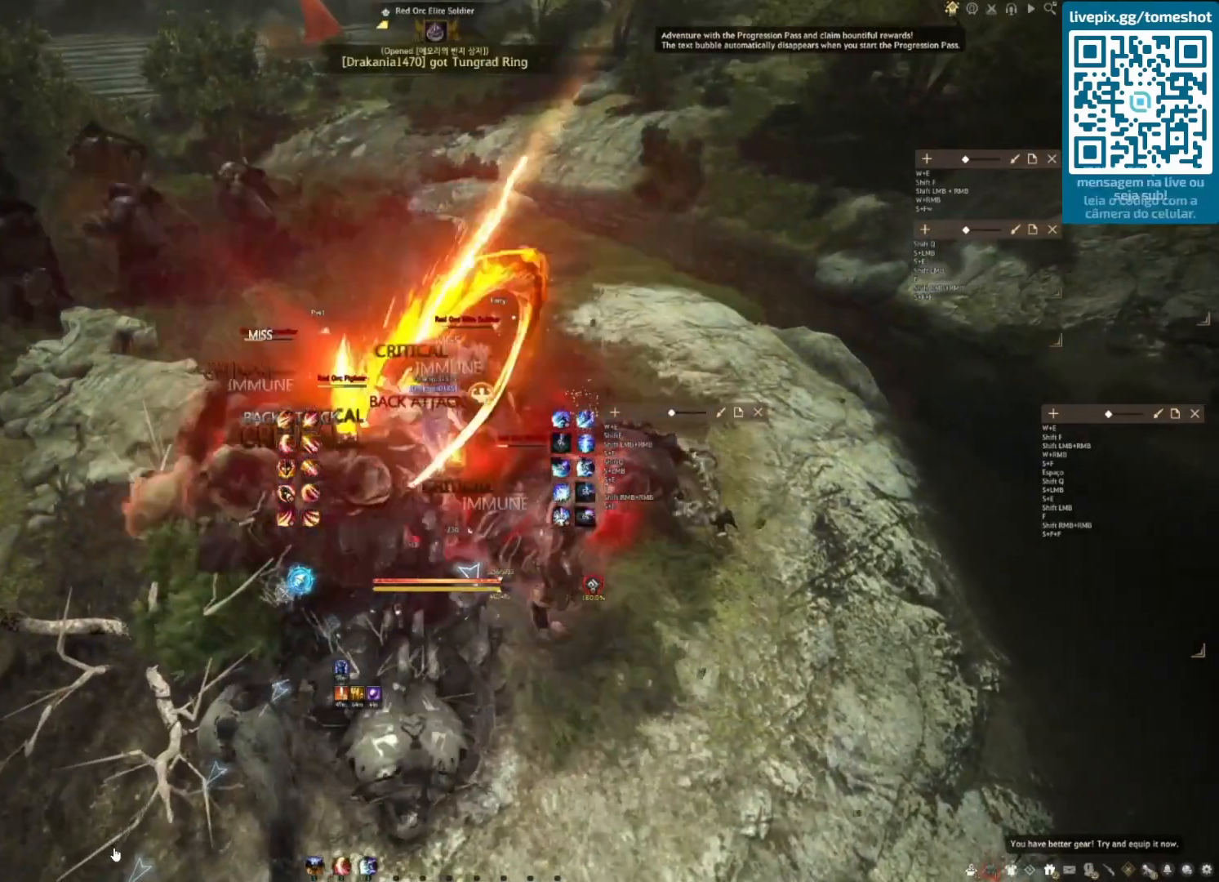
{"keys": [], "mouse": ["right"], "events": []}
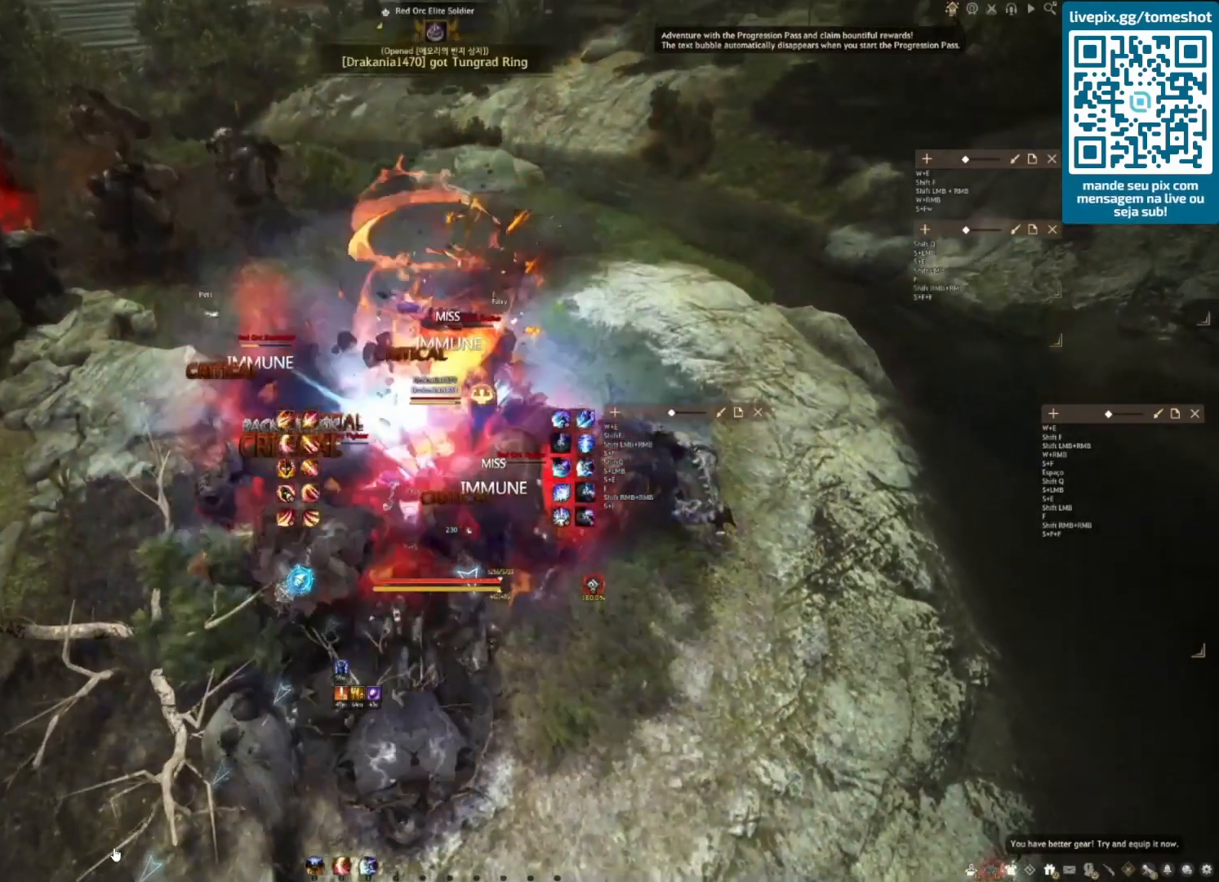
{"keys": [], "mouse": ["right"], "events": []}
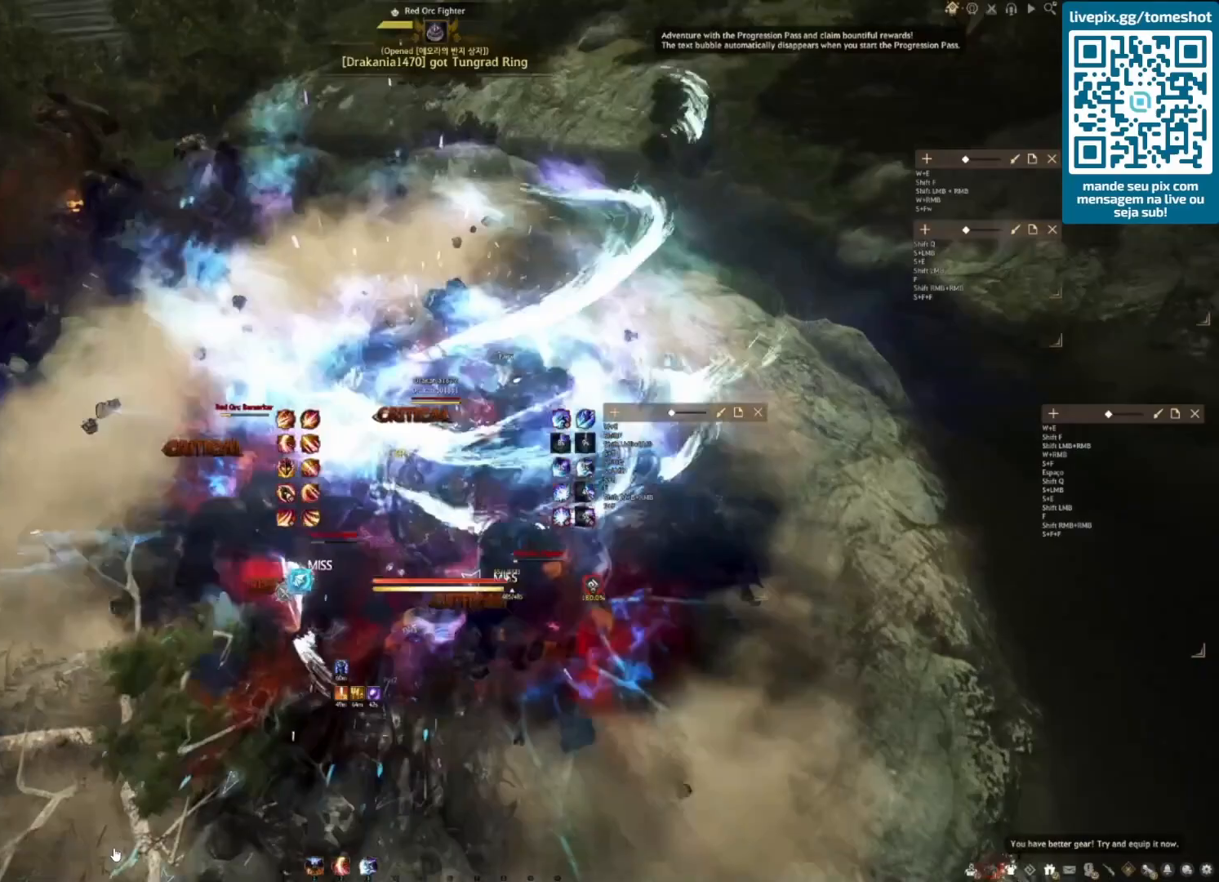
{"keys": [], "mouse": [], "events": [[292, "mouse_right", "up"]]}
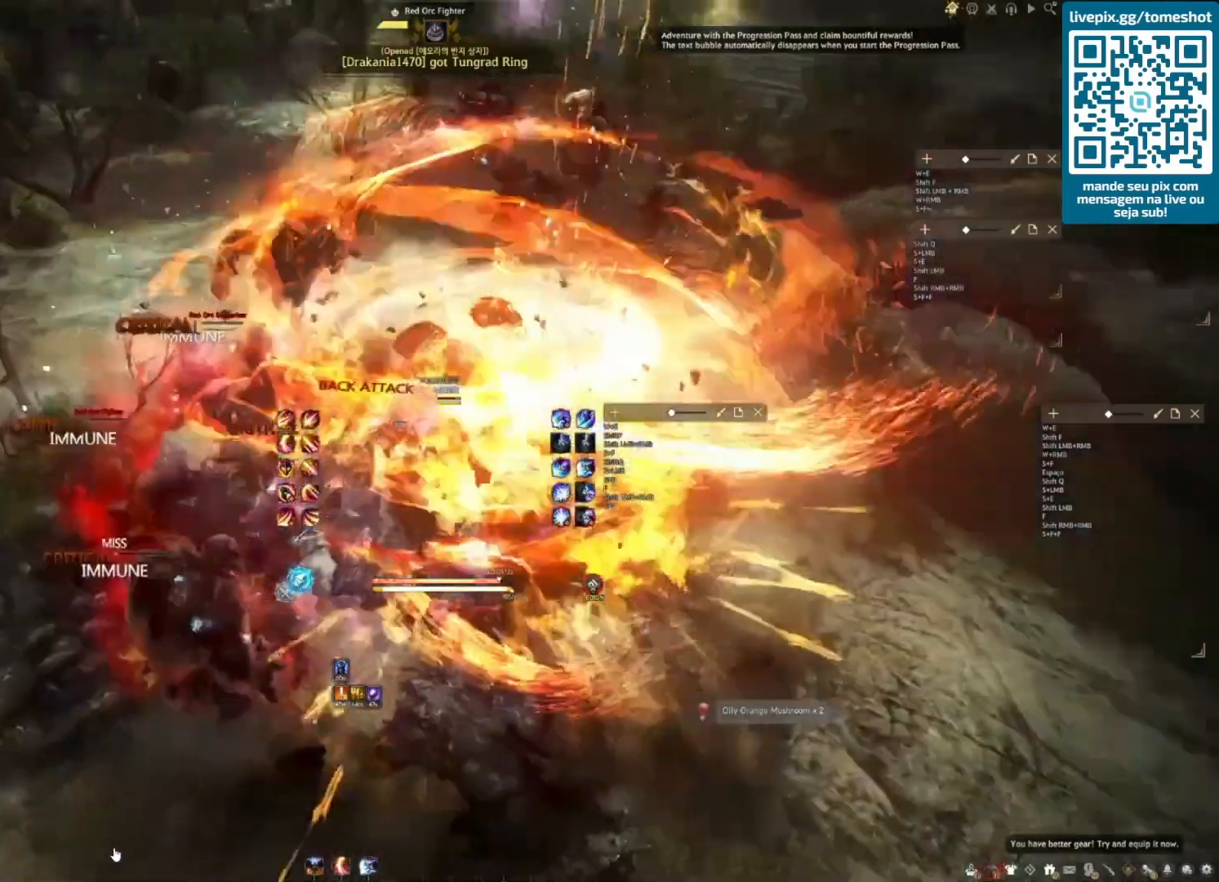
{"keys": [], "mouse": [], "events": []}
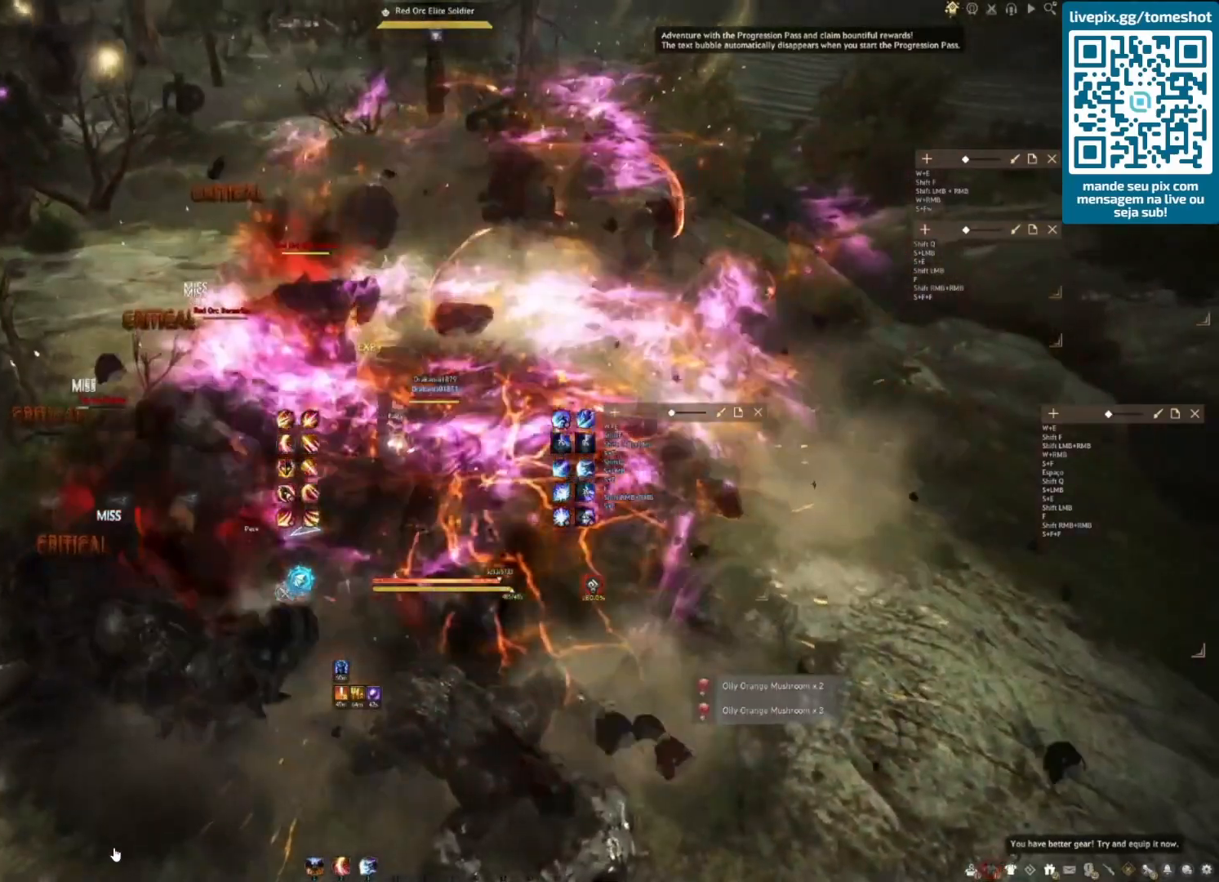
{"keys": ["f", "s"], "mouse": [], "events": [[125, "s", "down"], [208, "f", "down"]]}
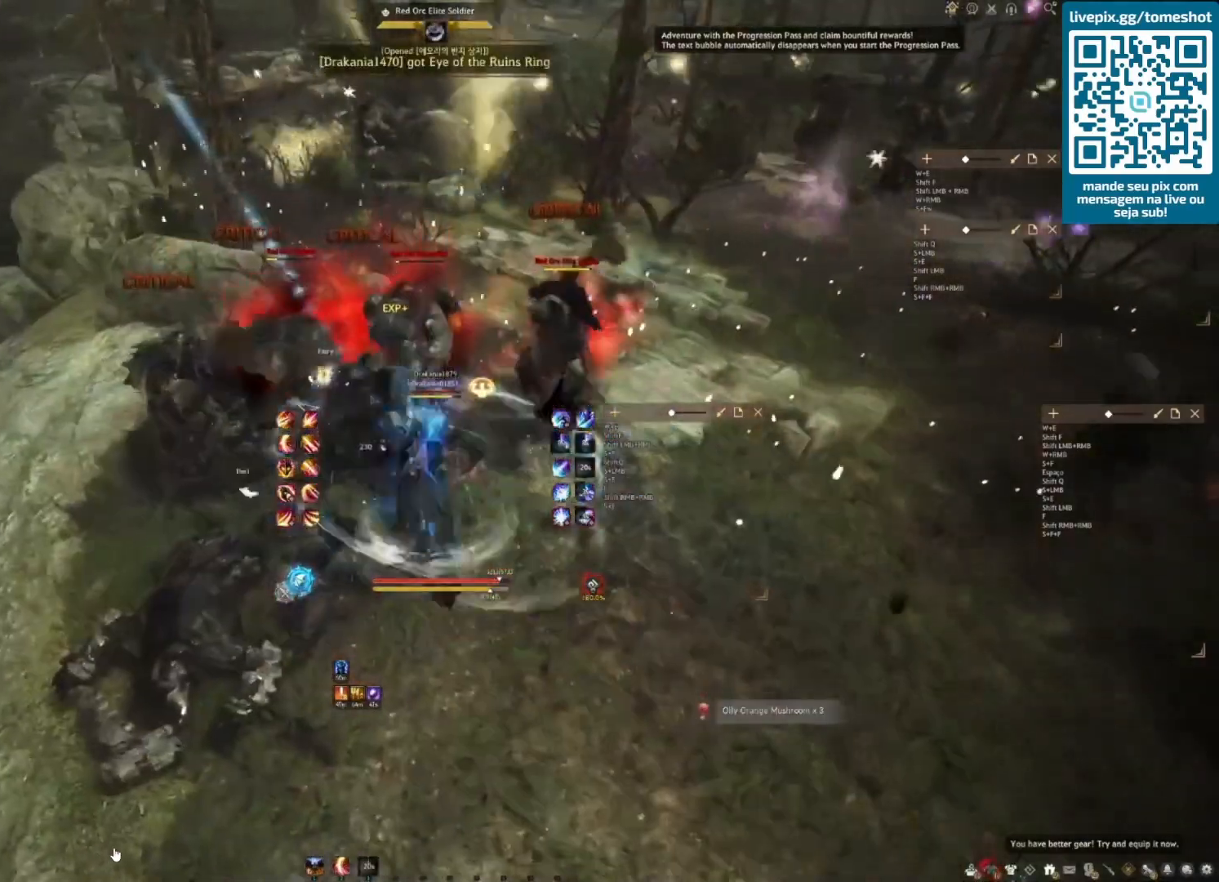
{"keys": ["f", "s"], "mouse": [], "events": []}
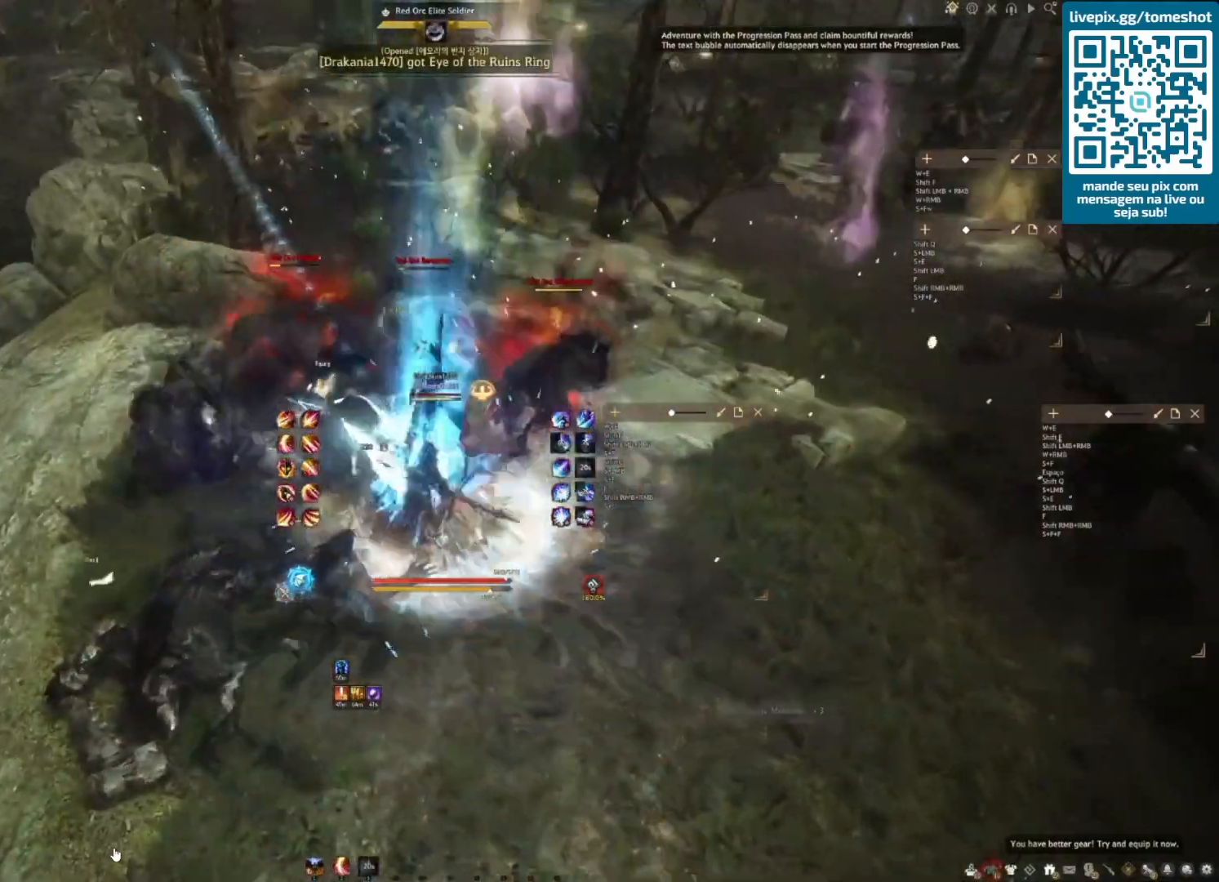
{"keys": ["f", "s"], "mouse": [], "events": []}
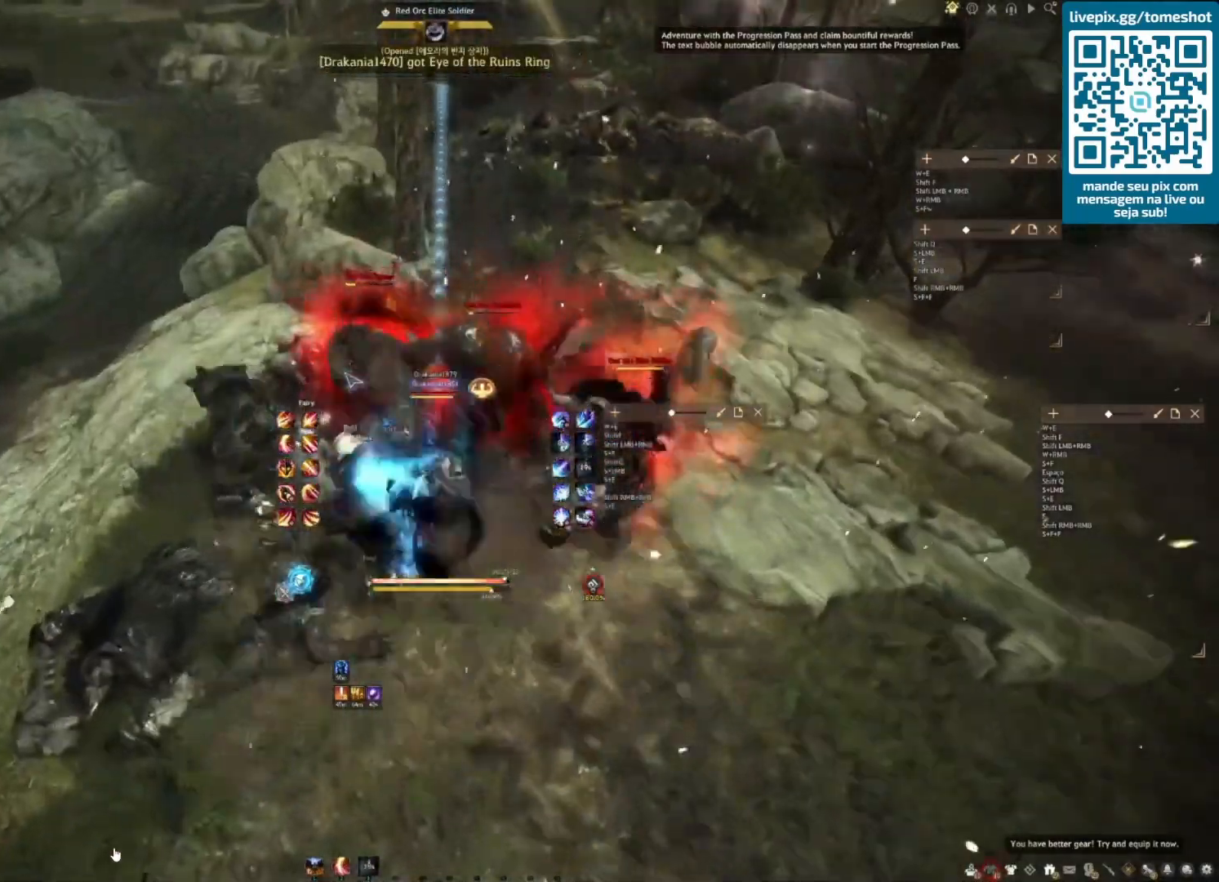
{"keys": ["f", "s"], "mouse": [], "events": []}
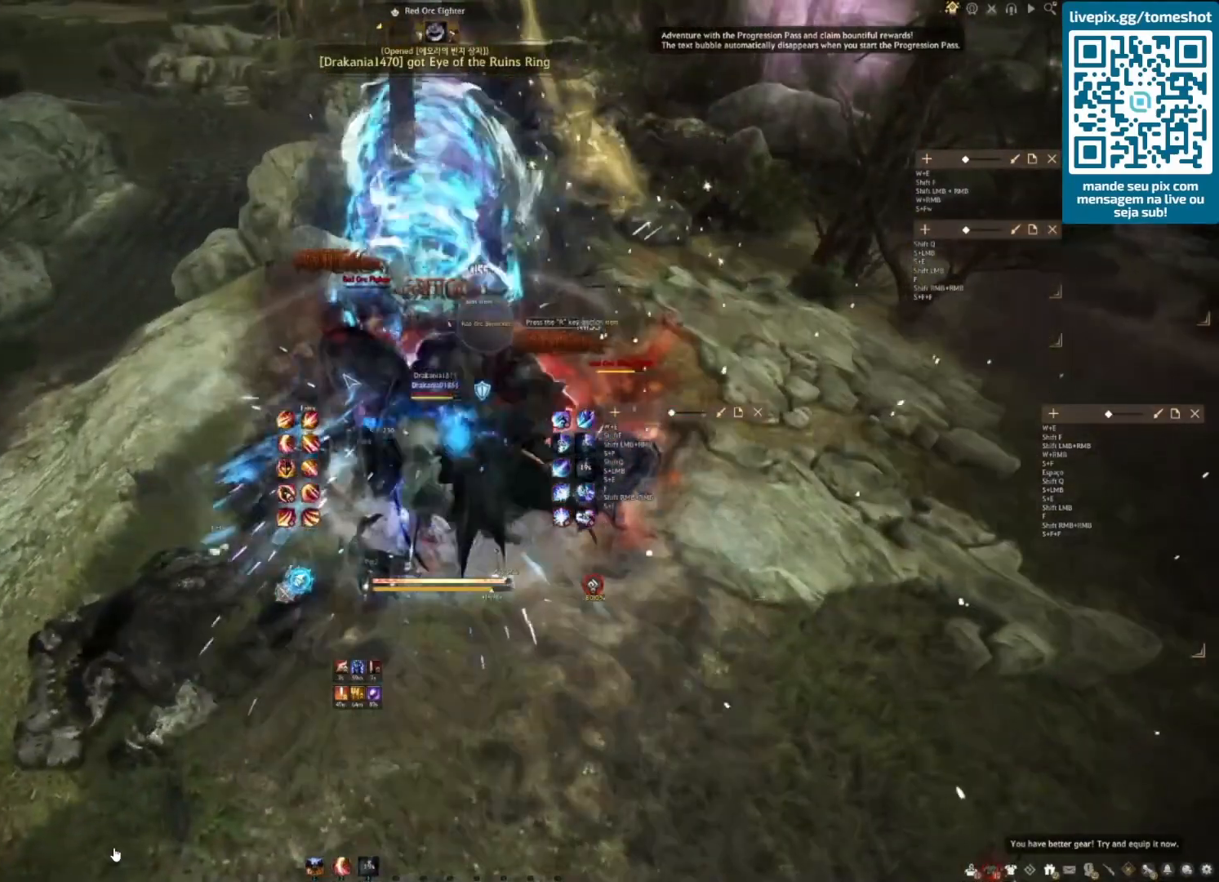
{"keys": ["f", "s"], "mouse": [], "events": []}
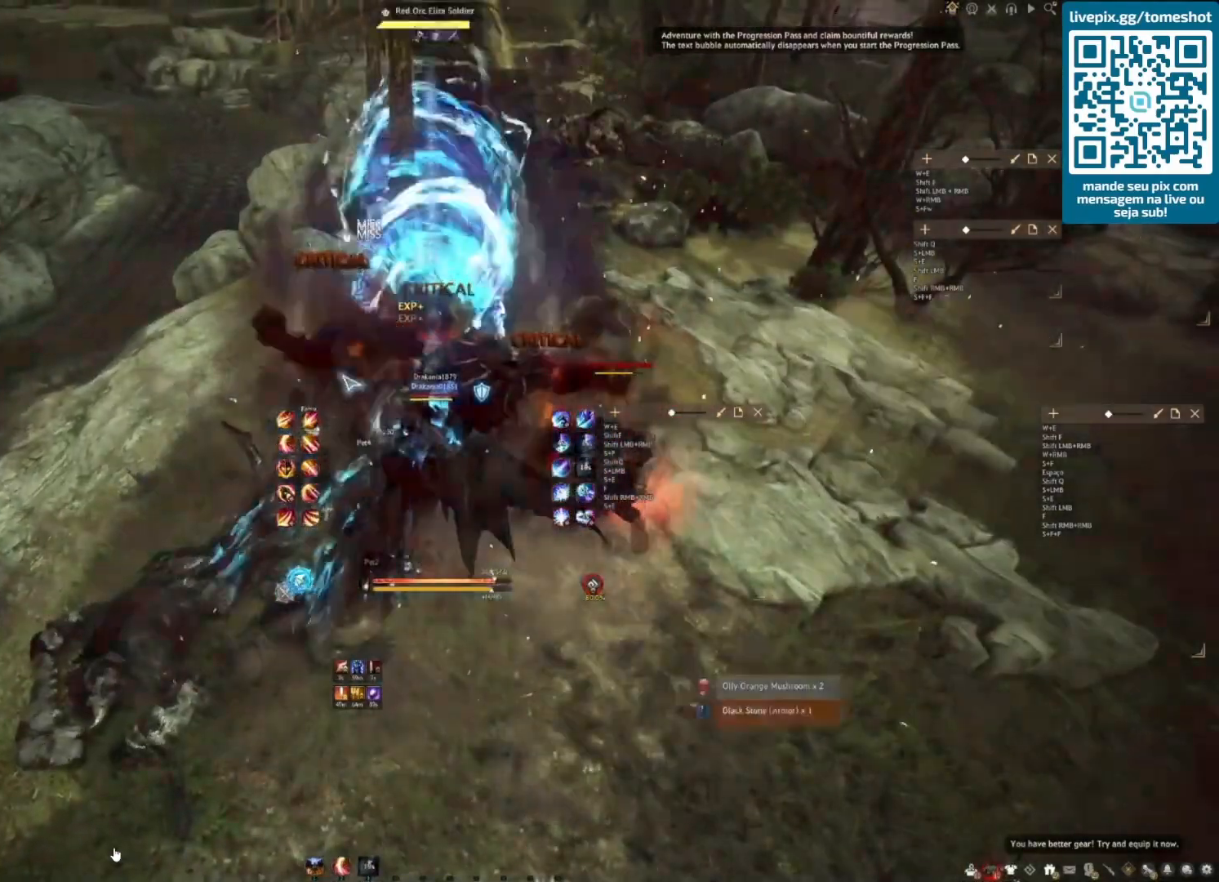
{"keys": ["s", "shift"], "mouse": [], "events": [[167, "f", "up"], [167, "s", "up"], [292, "s", "down"], [292, "shift", "down"]]}
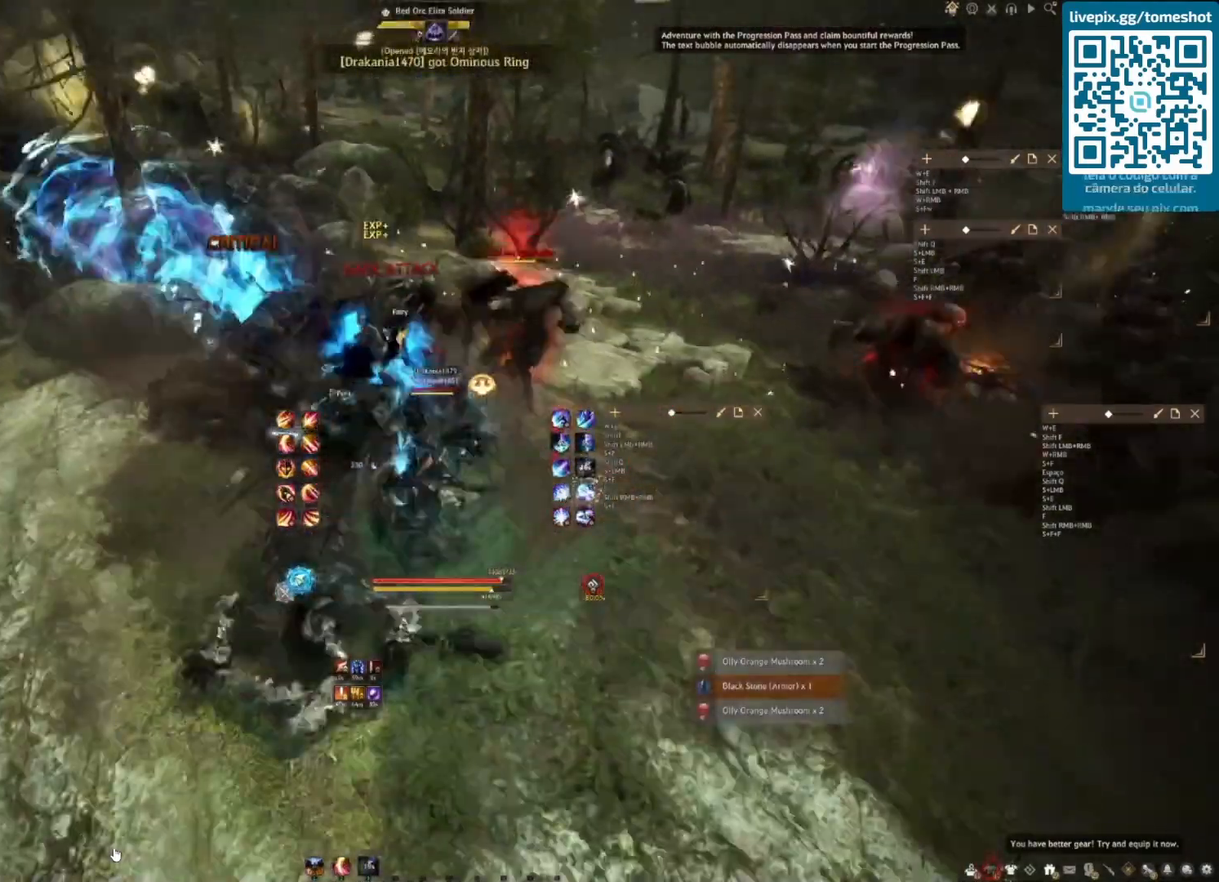
{"keys": ["d", "s"], "mouse": [], "events": [[125, "shift", "up"], [500, "d", "down"]]}
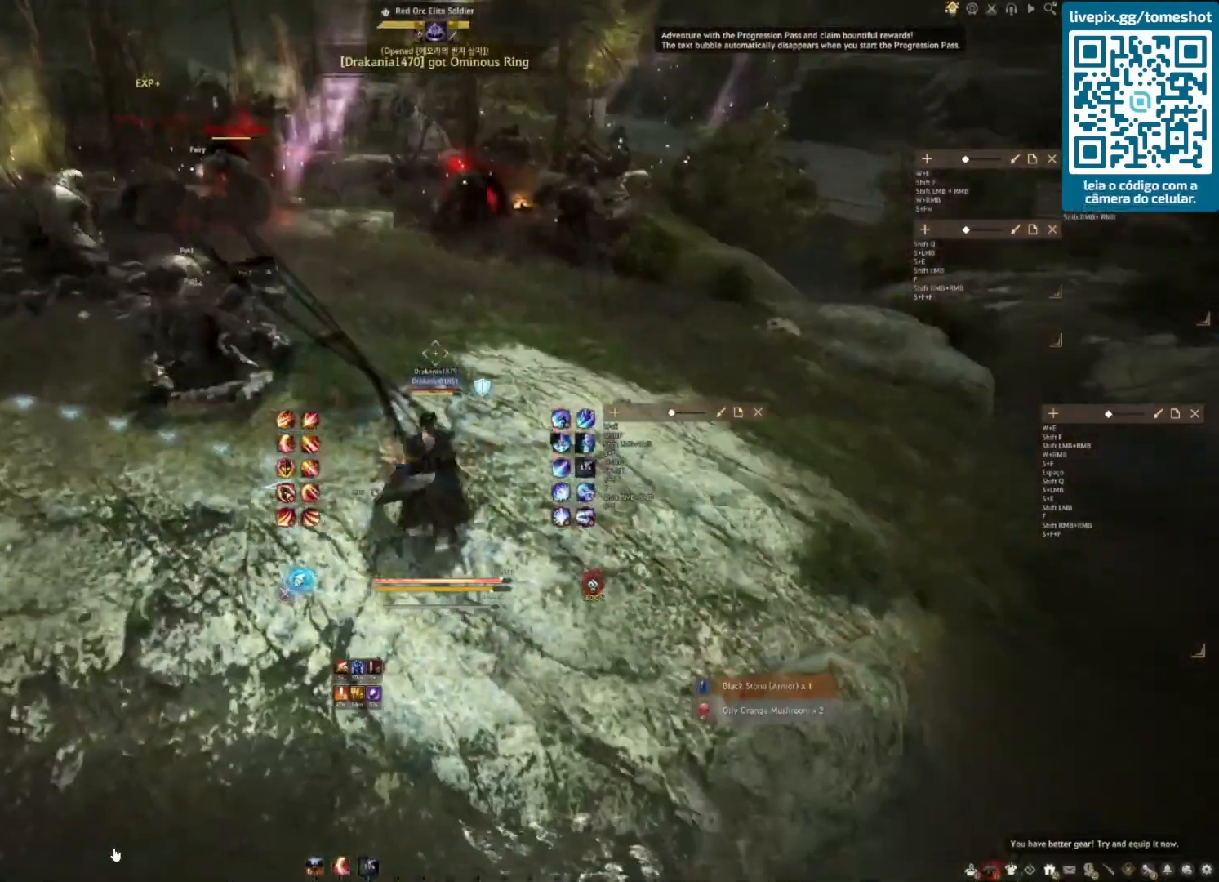
{"keys": ["s"], "mouse": [], "events": [[458, "d", "up"]]}
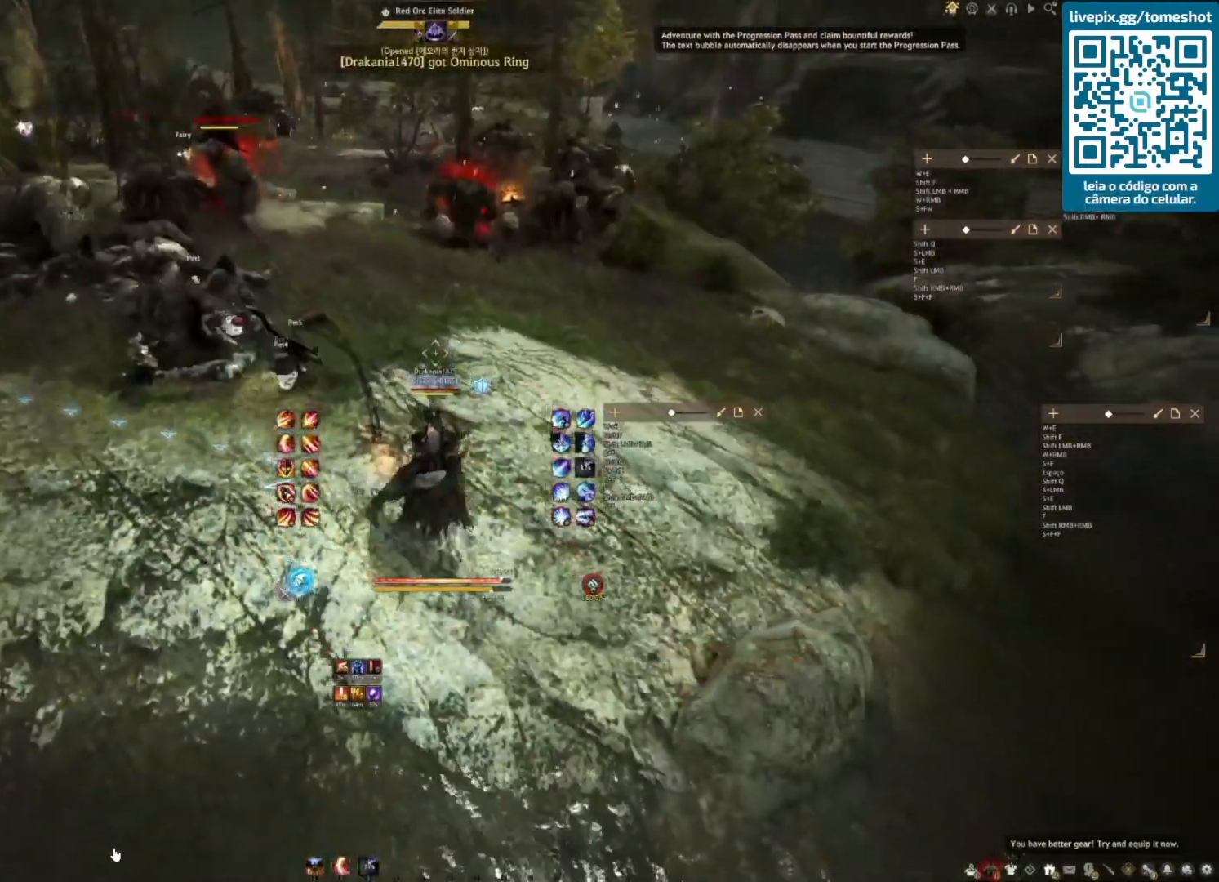
{"keys": ["a", "s"], "mouse": [], "events": [[42, "a", "down"]]}
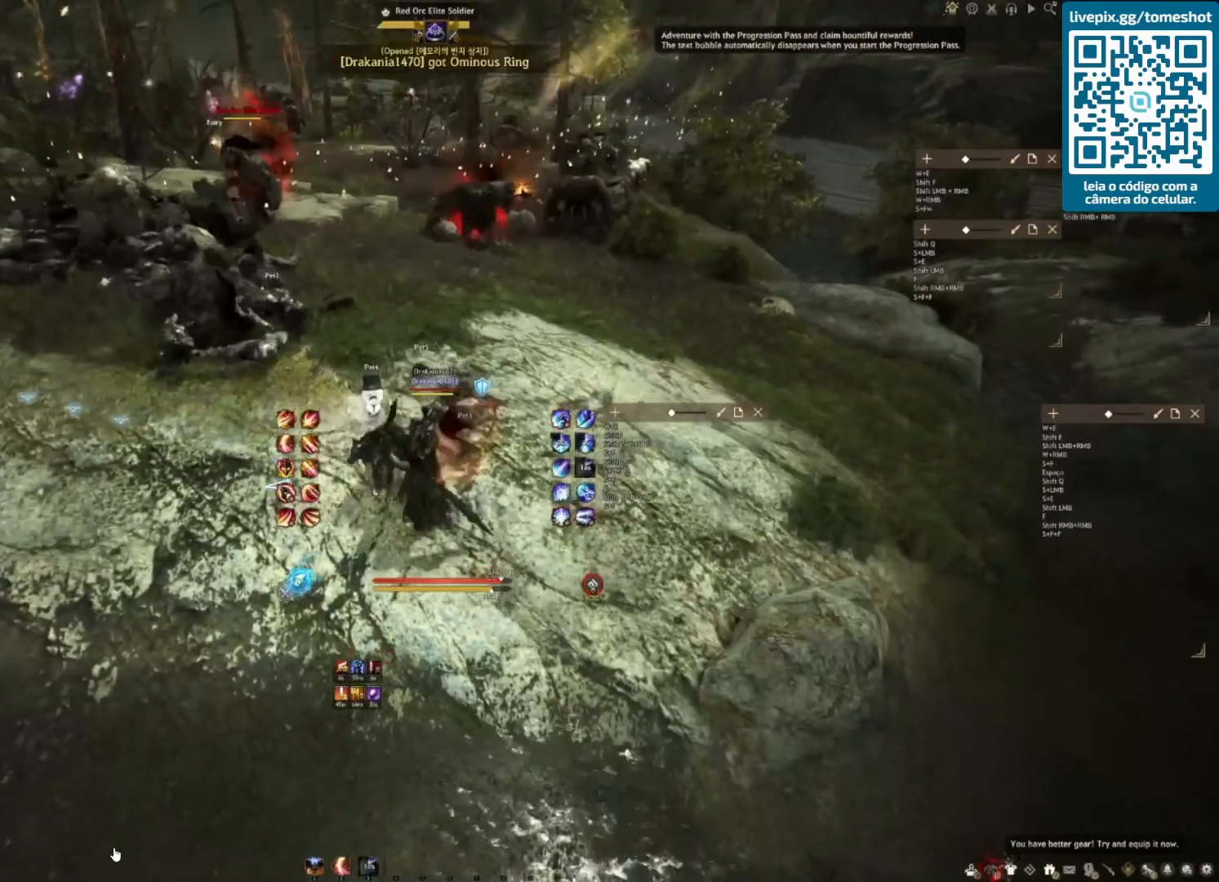
{"keys": ["a", "s"], "mouse": [], "events": []}
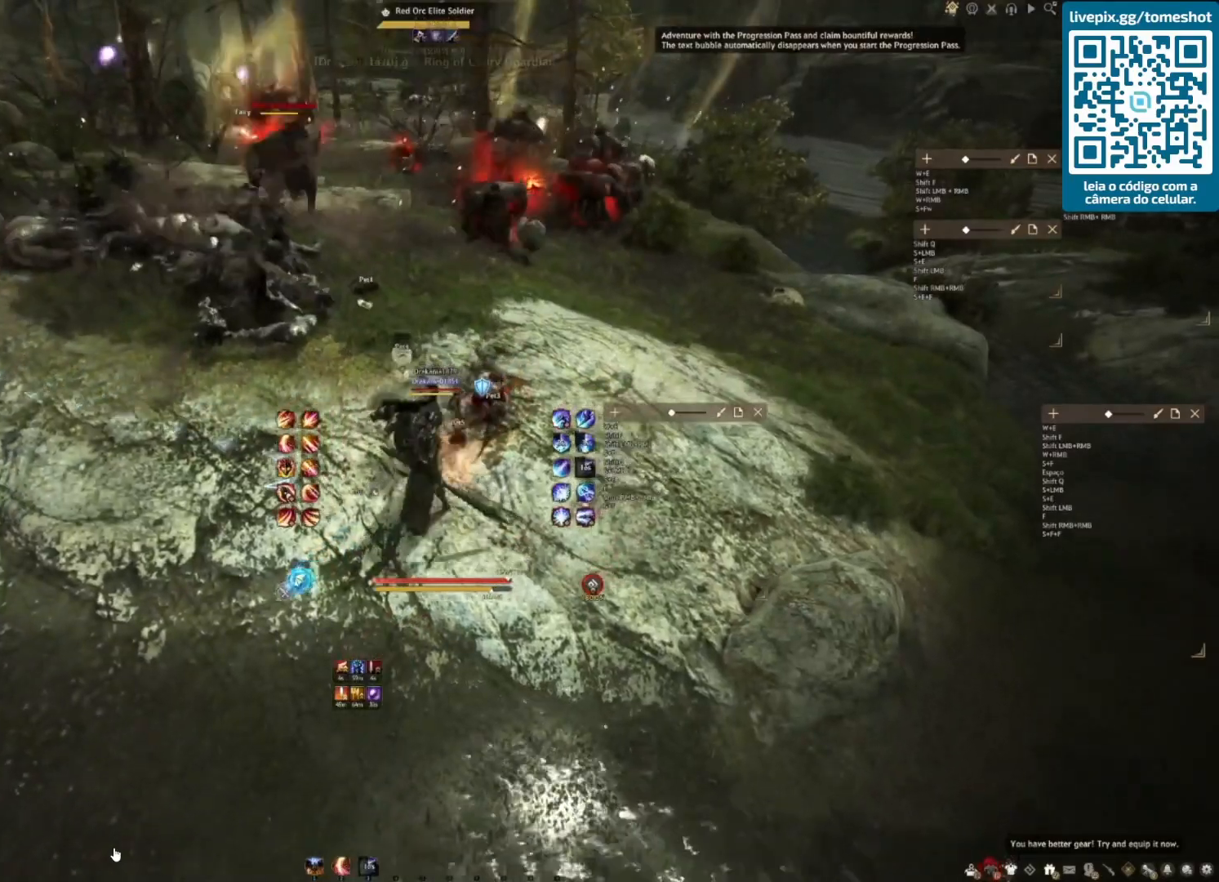
{"keys": ["d", "s"], "mouse": [], "events": [[125, "a", "up"], [208, "d", "down"]]}
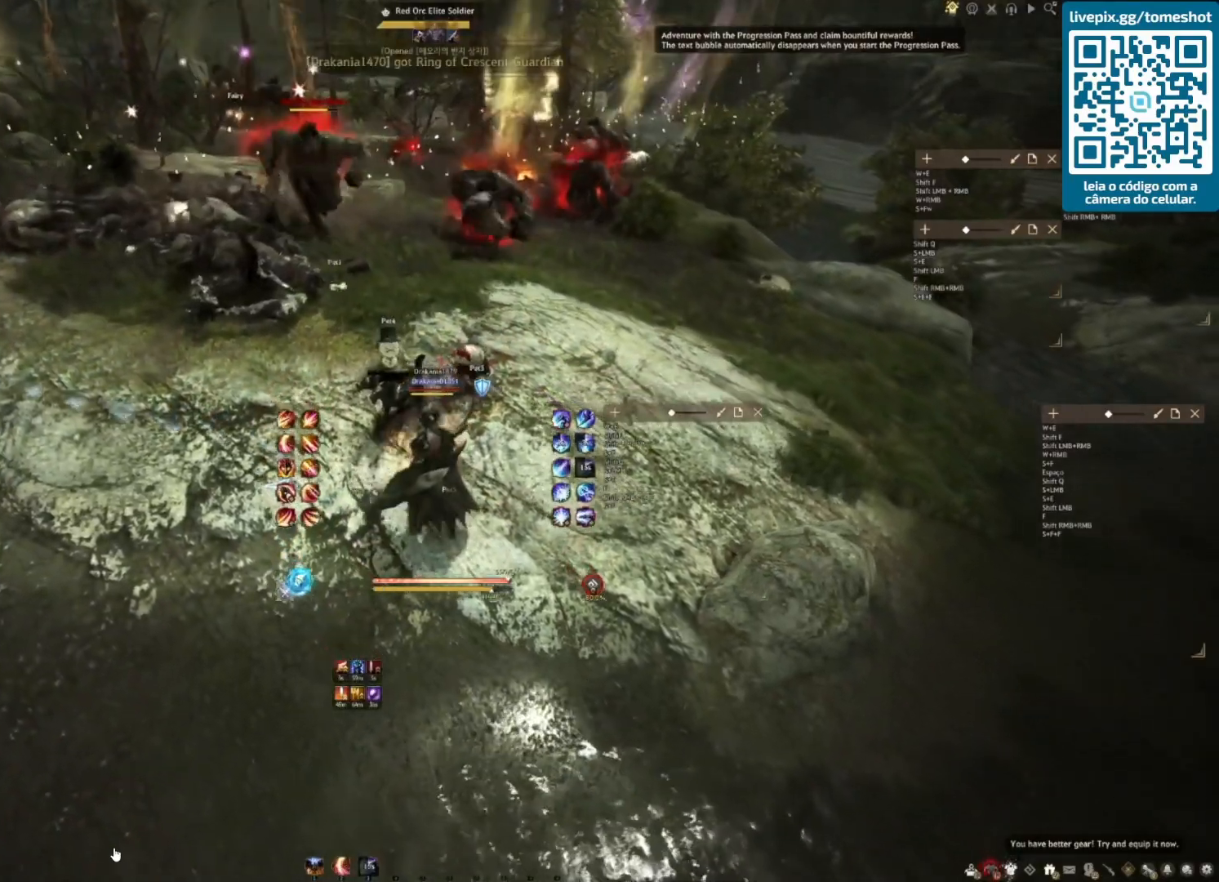
{"keys": ["d", "shift"], "mouse": [], "events": [[208, "s", "up"], [500, "shift", "down"]]}